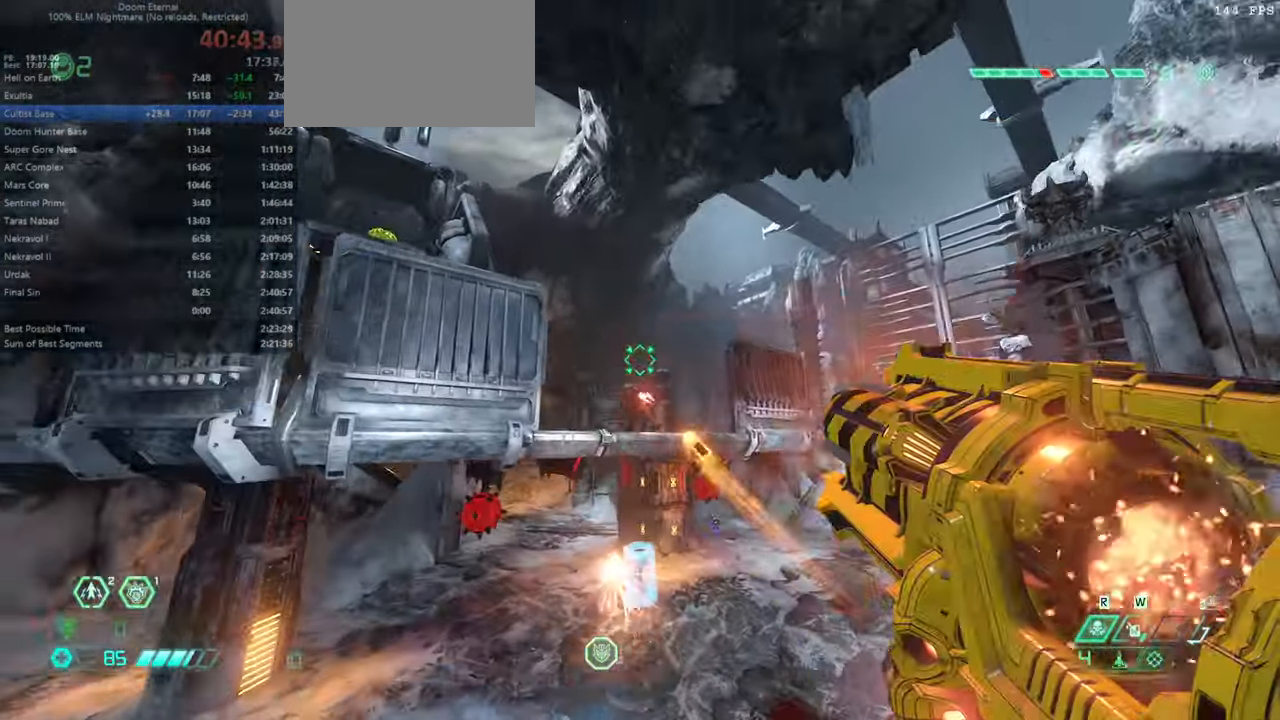
Gameplay with keyboard and mouse; each line is a JSON object with the keys and mouse buttons held at the frame after it. "events" lists presses ("down") and releases ("up") of "bfg", "bl", "bw", "cg", "crc", "cs", "csg", "dash", "fb", "fw", "hc", "jump", "l", "mel", "pr", "r", "rl", "ssg", "mouse_left", "mouse_wheel" and "mouse_right" between this image and that frame as [ms after this image, input, new state], when the widget could be followed in between. "mouse_left", "mouse_wheel", "mouse_right" = the "left", "wheel", "right" buttons of the "mouse" list. No other keys are recorded. "wheel" means that the mouse wheel is clicked or scrolled. Key names are as the overlay labels them; some are game actions (e.g. jump) rather than physical keys. Not read: mod mouse_move ww.
{"keys": ["bw"], "mouse": [], "events": [[66, "jump", "down"], [133, "jump", "up"], [166, "dash", "down"], [300, "dash", "up"], [400, "l", "up"]]}
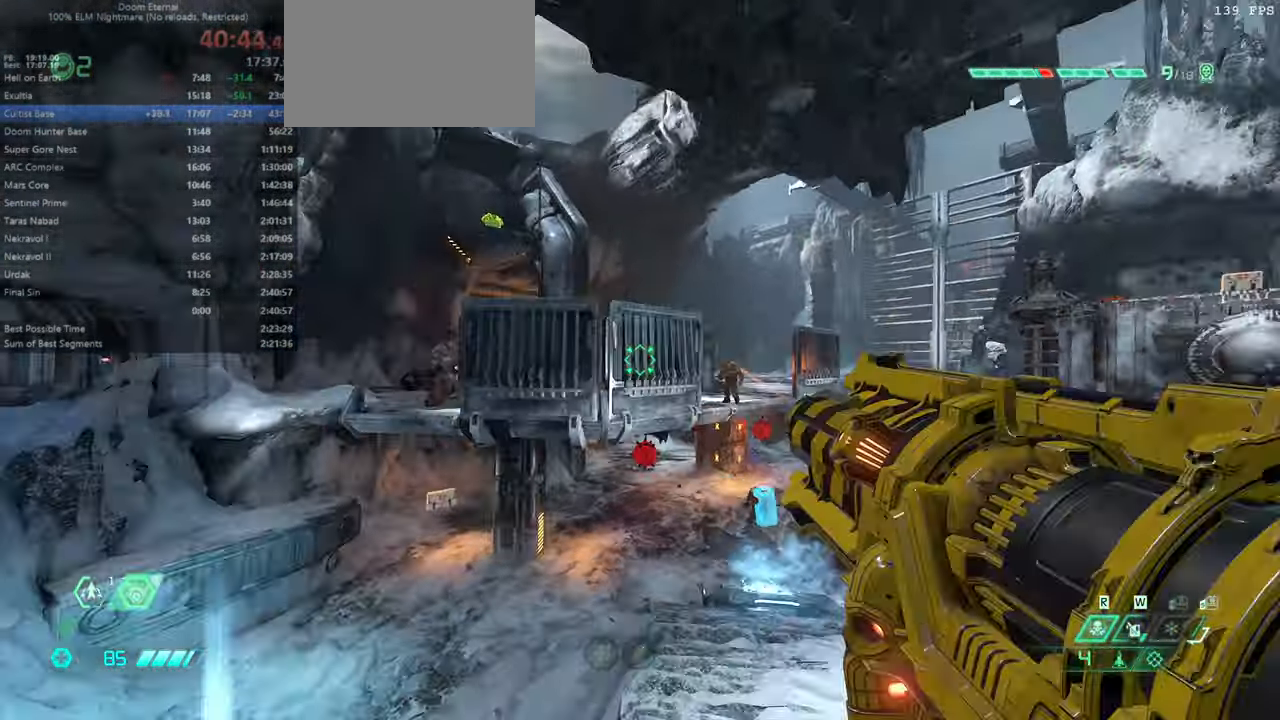
{"keys": ["bw", "l"], "mouse": ["right"], "events": [[33, "r", "down"], [333, "r", "up"], [433, "l", "down"], [433, "mouse_right", "down"]]}
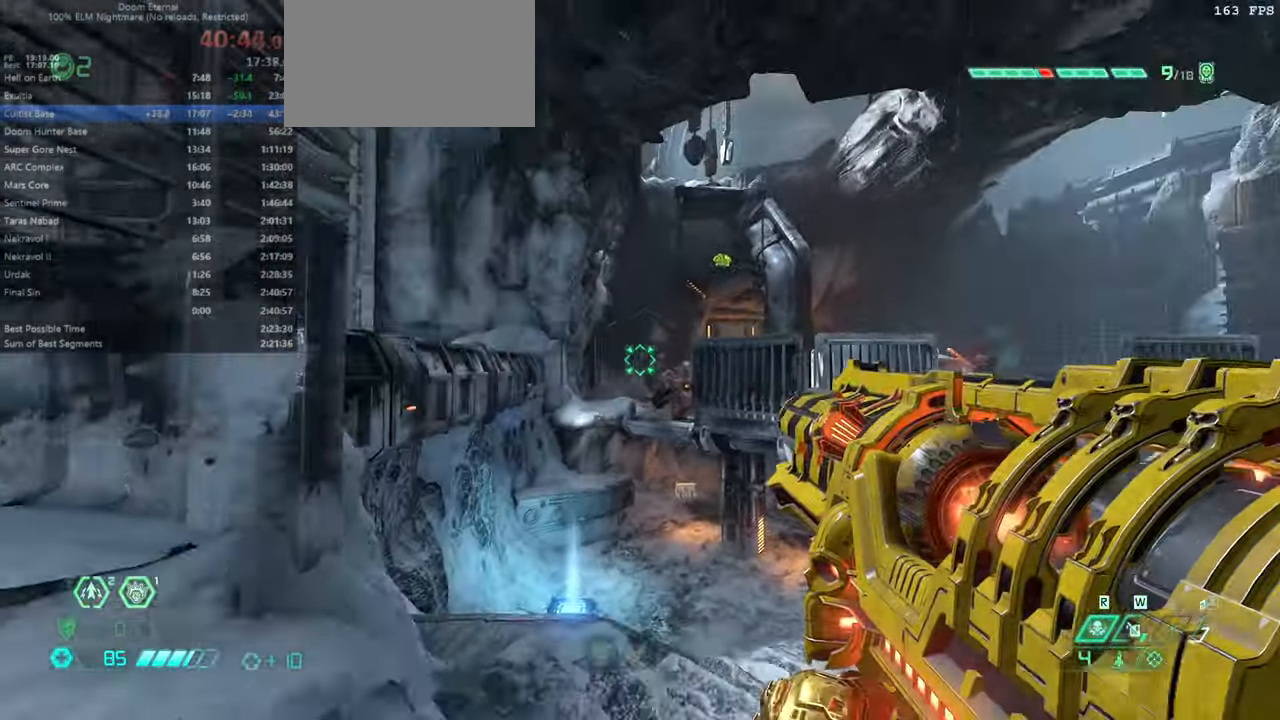
{"keys": ["bw", "l"], "mouse": ["right"], "events": [[66, "jump", "down"], [166, "jump", "up"], [233, "jump", "down"], [400, "jump", "up"]]}
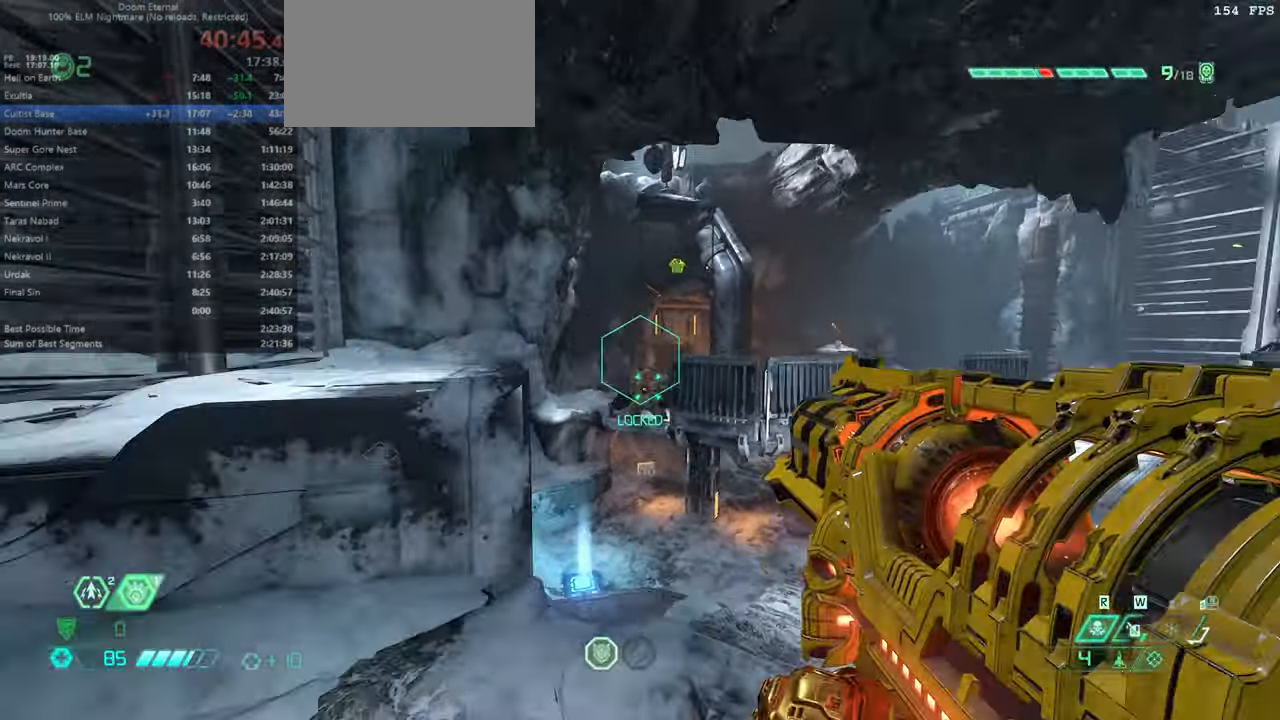
{"keys": ["dash", "fw", "l"], "mouse": ["right"], "events": [[66, "bw", "up"], [133, "jump", "down"], [200, "fw", "down"], [266, "jump", "up"], [366, "dash", "down"]]}
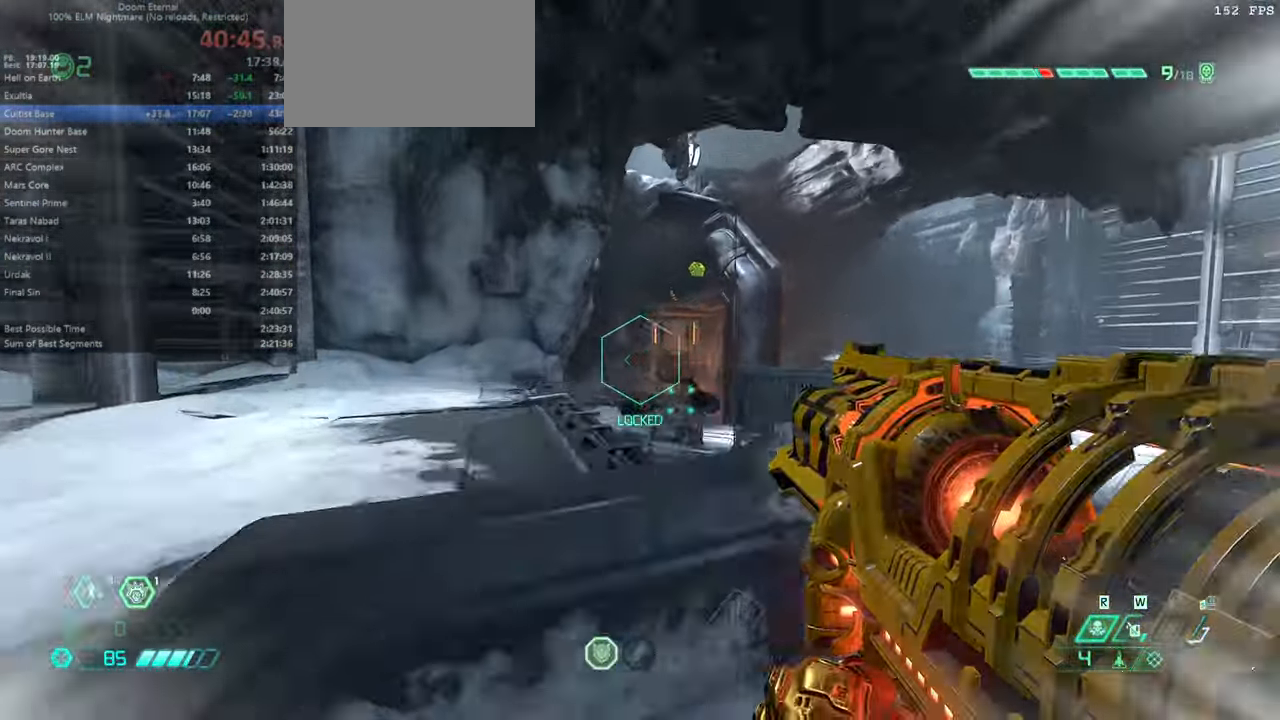
{"keys": ["l"], "mouse": [], "events": [[100, "dash", "up"], [333, "fw", "up"], [433, "mouse_right", "up"]]}
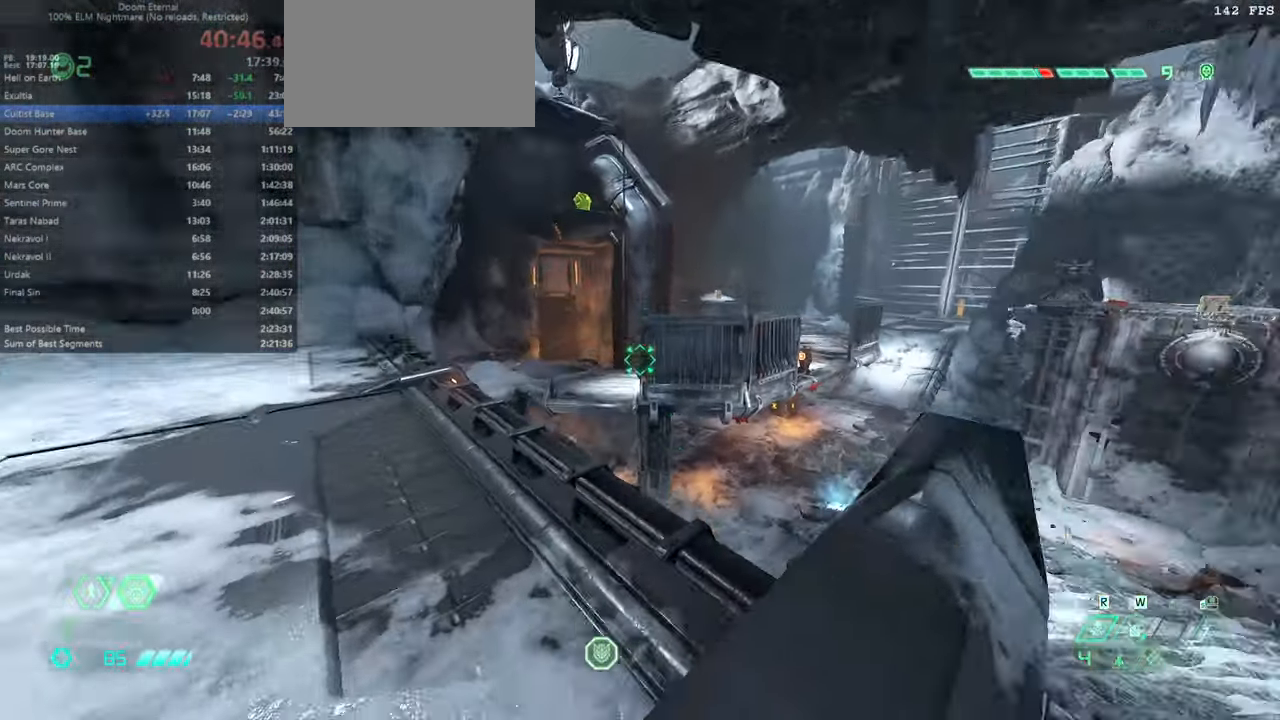
{"keys": ["r"], "mouse": [], "events": [[100, "jump", "down"], [100, "l", "up"], [100, "r", "down"], [299, "jump", "up"], [399, "jump", "down"], [499, "jump", "up"]]}
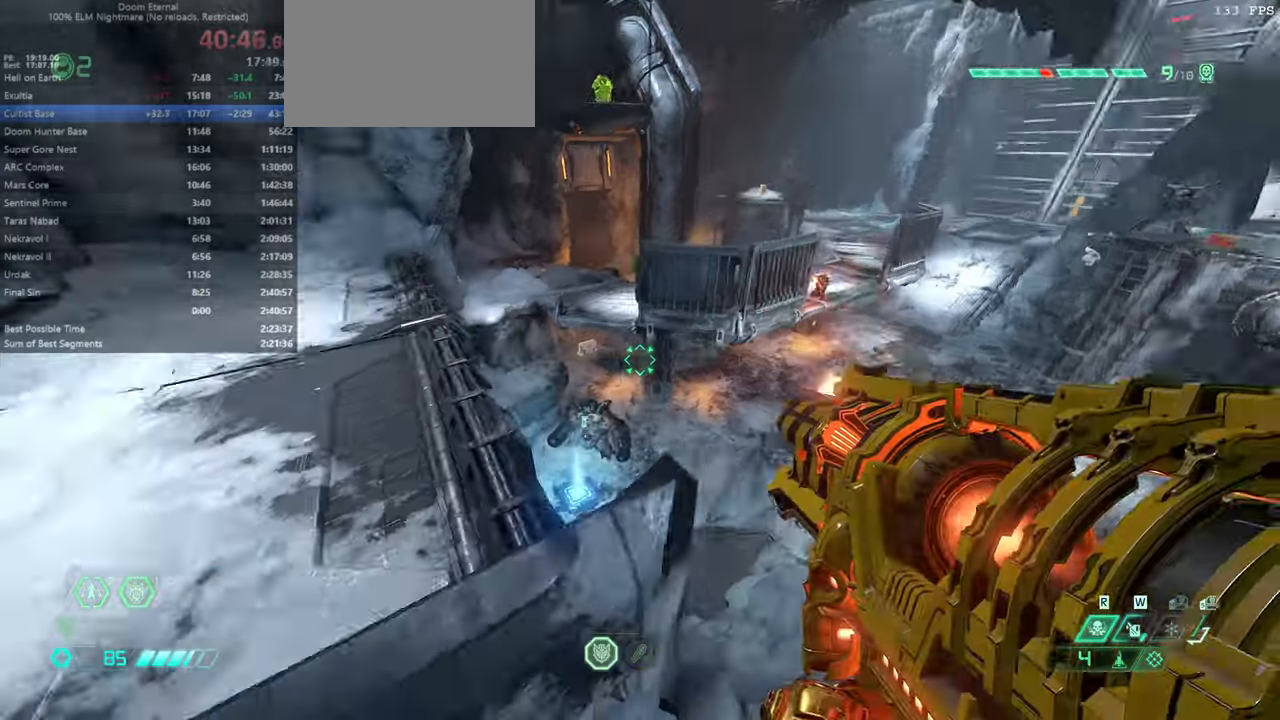
{"keys": ["bw", "r"], "mouse": ["right"], "events": [[134, "mouse_right", "down"], [200, "bw", "down"]]}
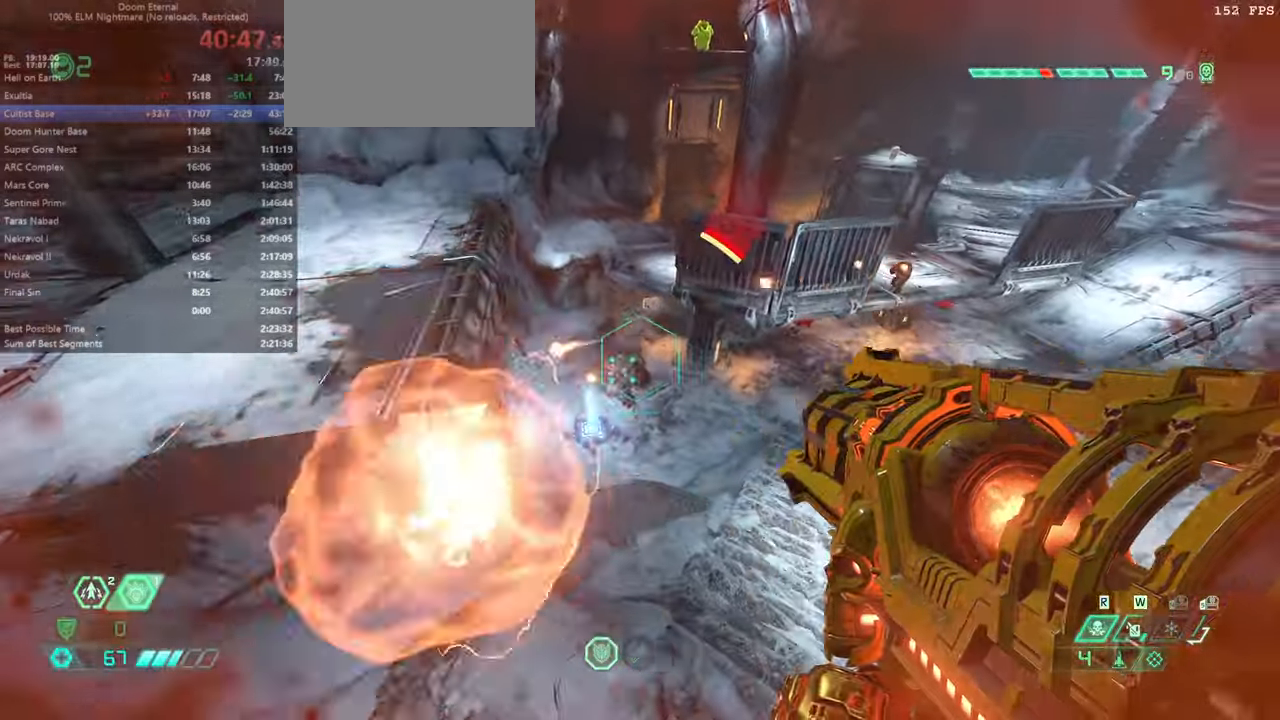
{"keys": ["l"], "mouse": [], "events": [[100, "mouse_left", "down"], [200, "r", "up"], [234, "mouse_left", "up"], [234, "mouse_right", "up"], [267, "bw", "up"], [267, "l", "down"], [467, "ssg", "down"], [500, "ssg", "up"]]}
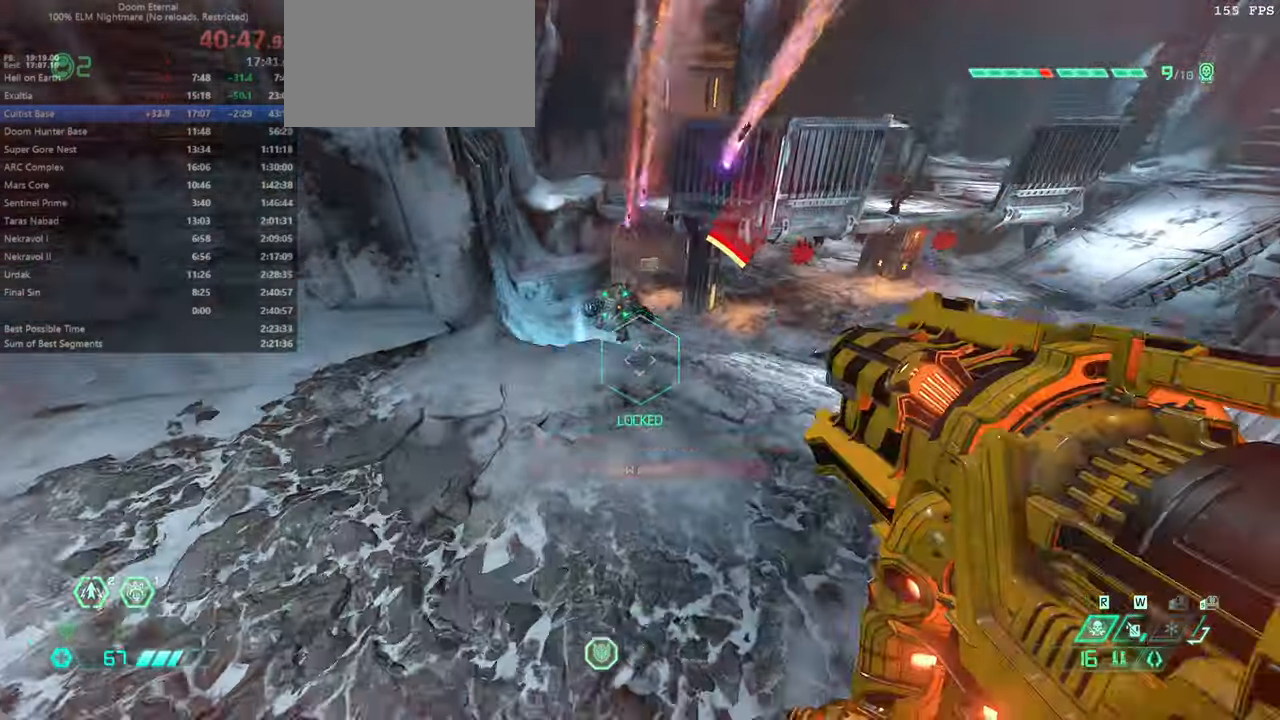
{"keys": ["fw", "jump", "r"], "mouse": [], "events": [[167, "fw", "down"], [234, "l", "up"], [234, "r", "down"], [300, "jump", "down"], [434, "jump", "up"], [467, "jump", "down"]]}
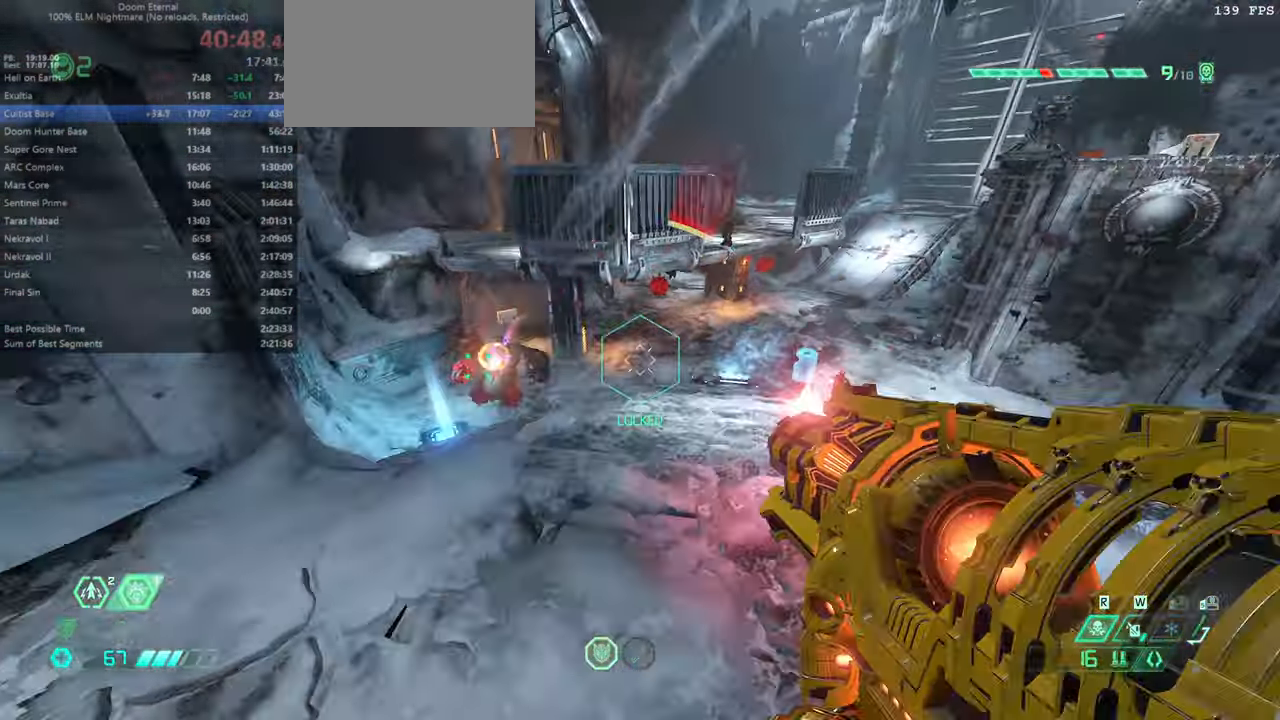
{"keys": ["fw"], "mouse": [], "events": [[134, "jump", "up"], [167, "r", "up"]]}
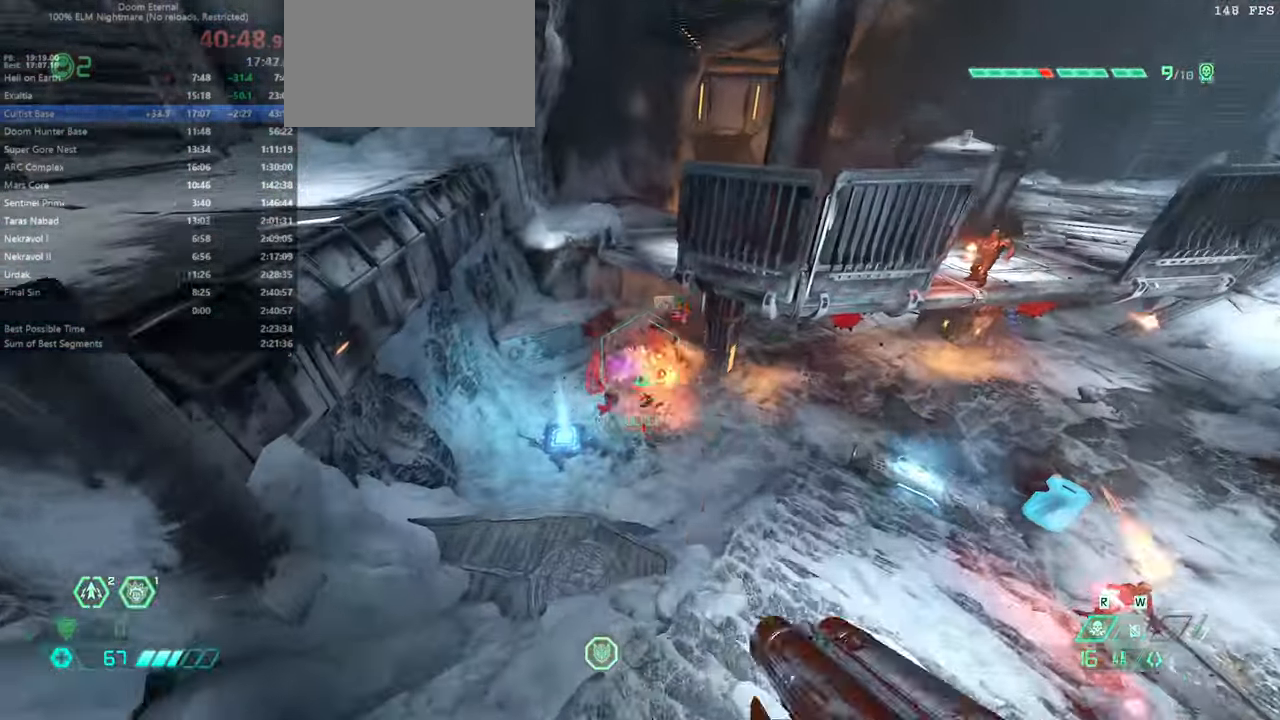
{"keys": ["fw"], "mouse": [], "events": [[100, "mouse_right", "down"], [234, "l", "down"], [234, "mouse_right", "up"], [367, "l", "up"]]}
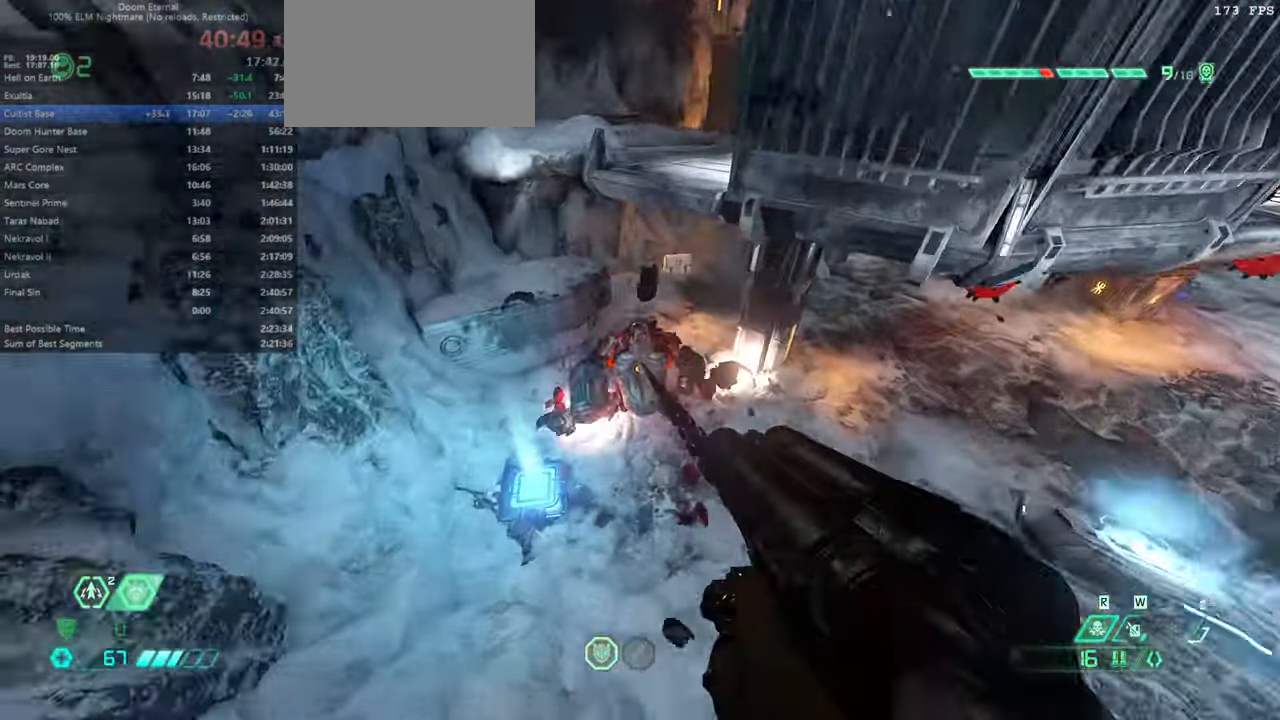
{"keys": ["fw"], "mouse": [], "events": [[200, "mouse_left", "down"], [200, "r", "down"], [300, "mouse_left", "up"], [434, "r", "up"]]}
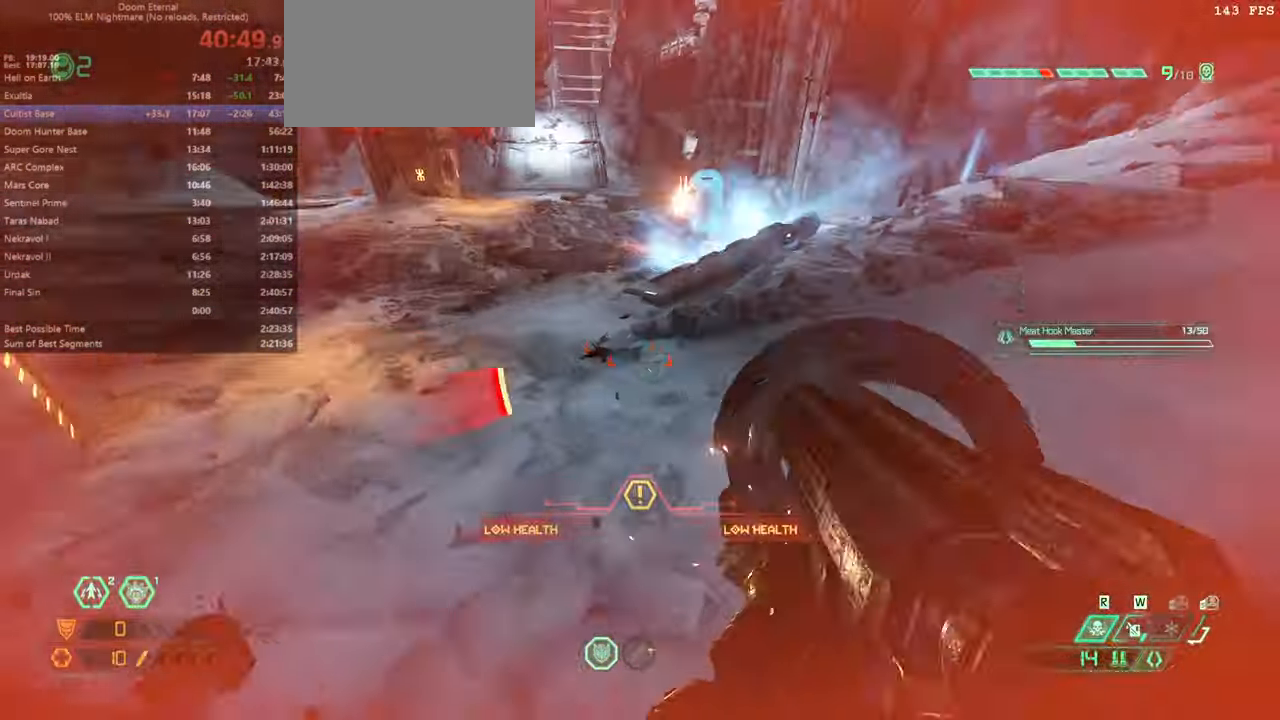
{"keys": ["cs", "fw"], "mouse": [], "events": [[300, "fb", "down"], [400, "fb", "up"], [500, "cs", "down"]]}
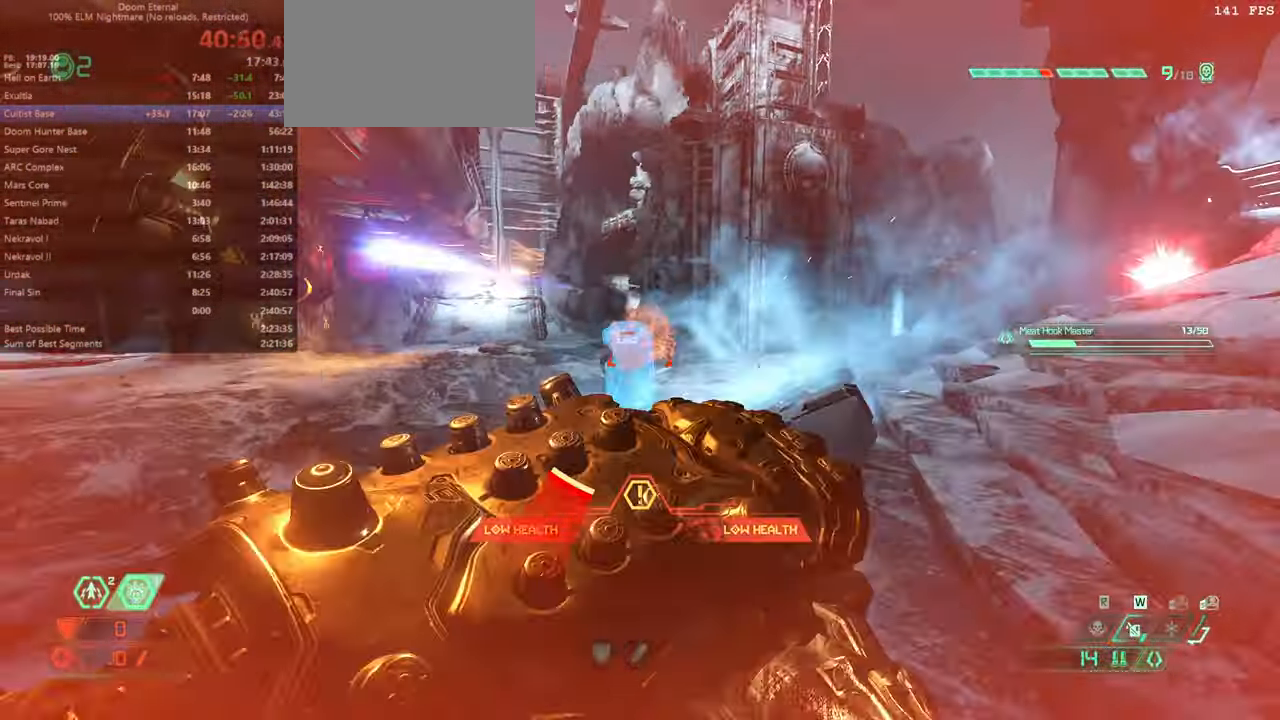
{"keys": ["fw"], "mouse": [], "events": [[134, "cs", "up"]]}
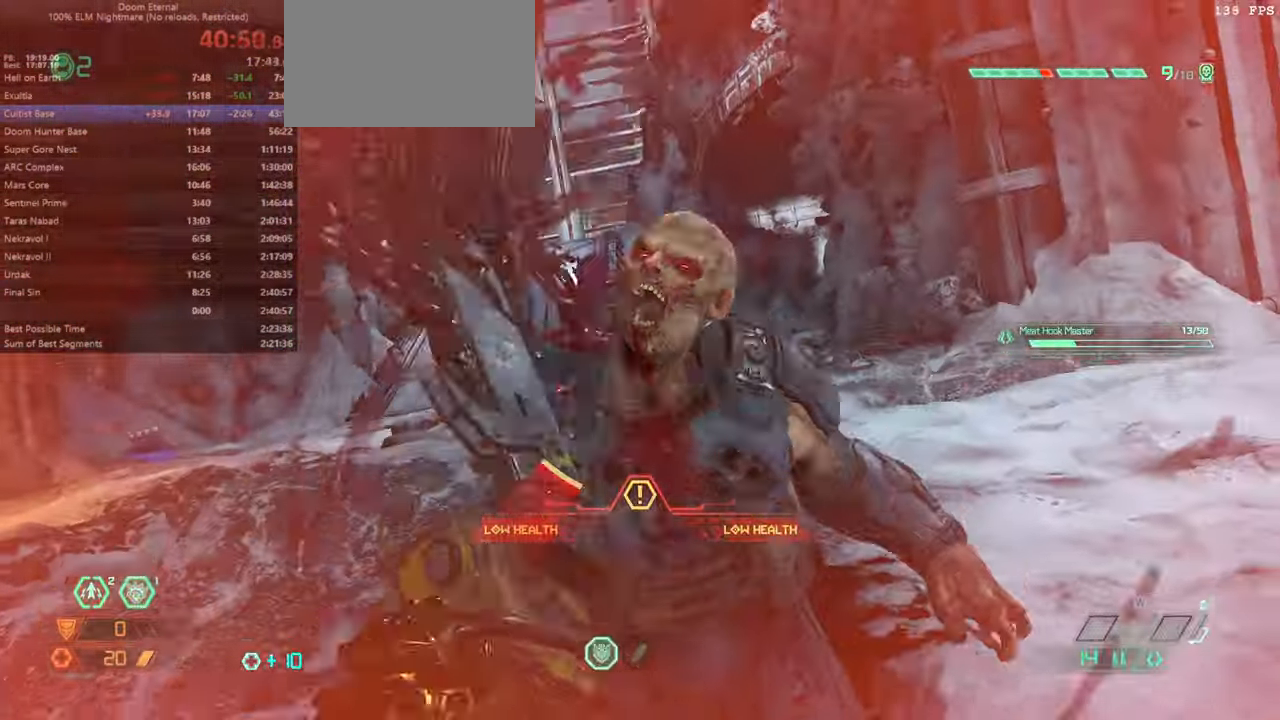
{"keys": ["fw"], "mouse": [], "events": [[334, "r", "down"], [467, "r", "up"]]}
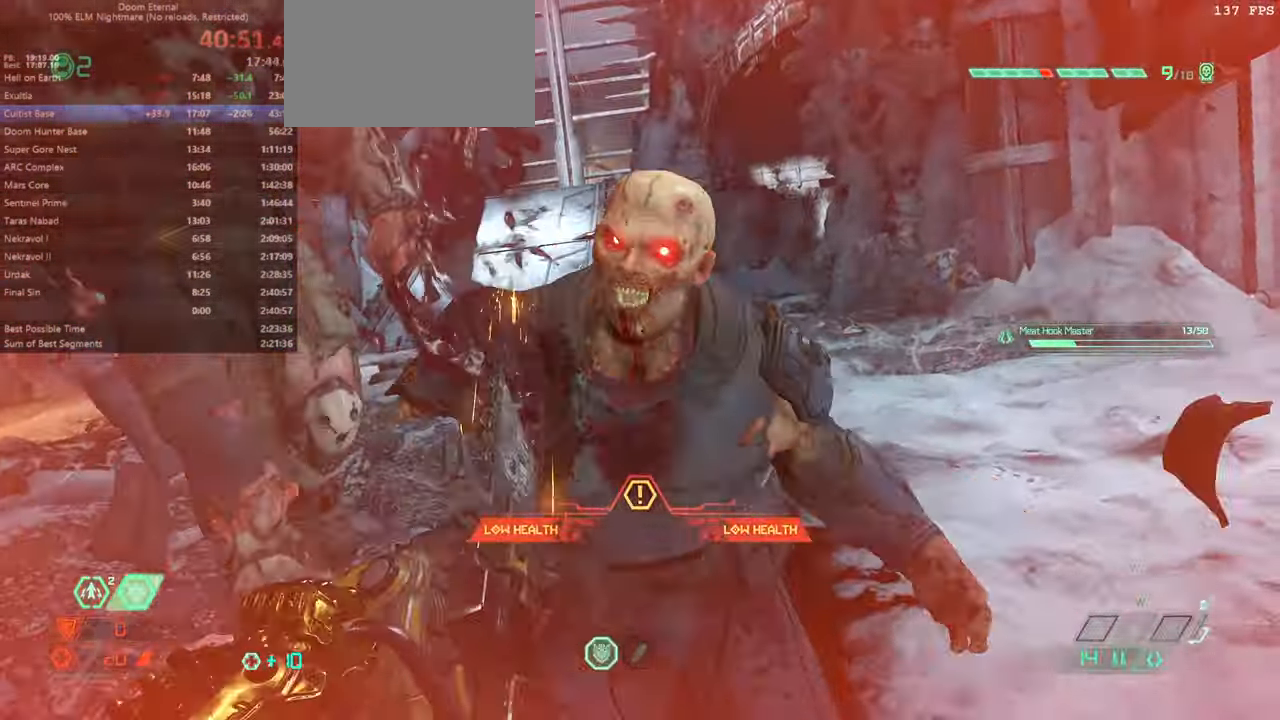
{"keys": ["fw"], "mouse": [], "events": []}
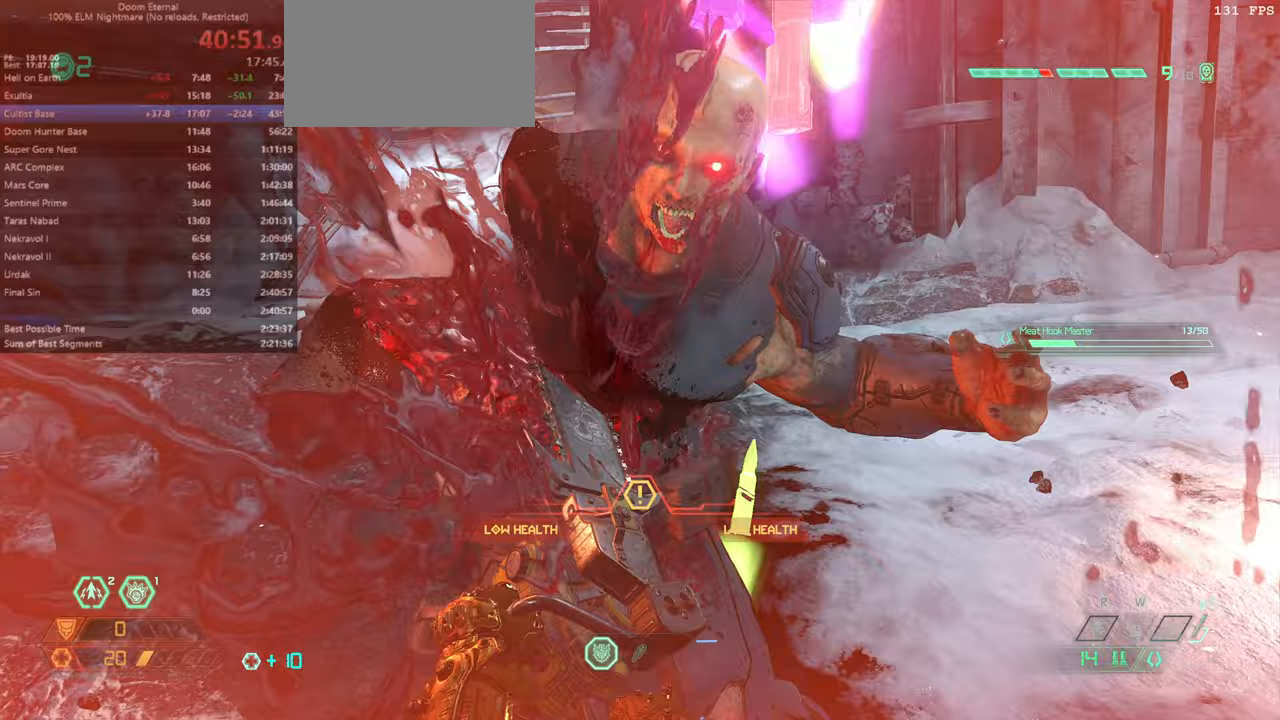
{"keys": ["fw", "l"], "mouse": [], "events": [[500, "l", "down"]]}
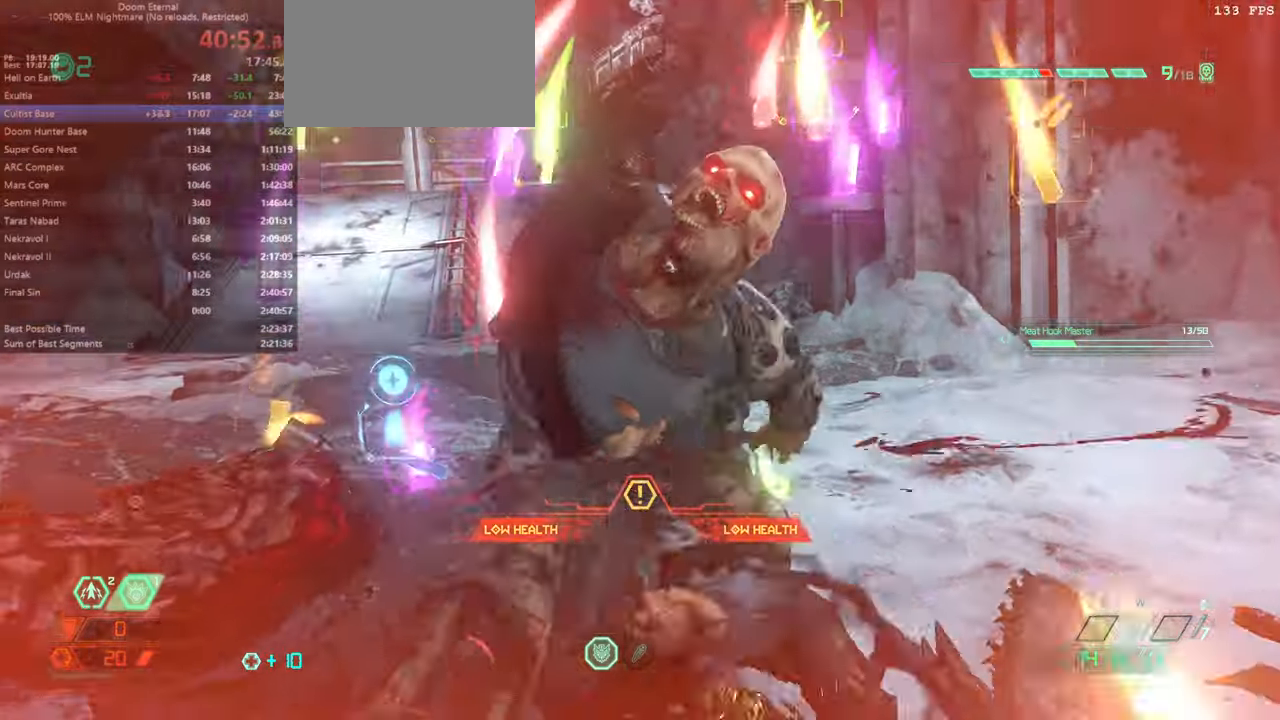
{"keys": ["l"], "mouse": ["left"], "events": [[100, "l", "up"], [167, "fw", "up"], [333, "l", "down"], [433, "mouse_left", "down"]]}
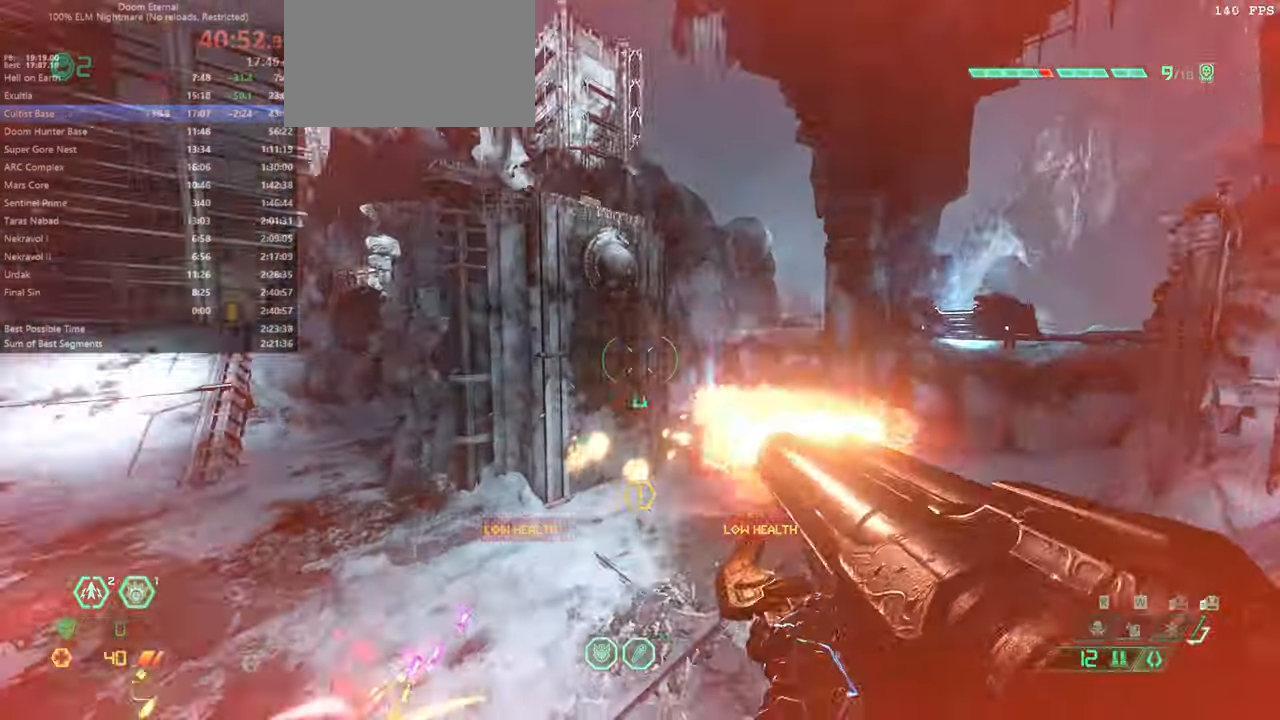
{"keys": [], "mouse": [], "events": [[33, "mouse_left", "up"], [400, "l", "up"], [467, "hc", "down"], [500, "hc", "up"]]}
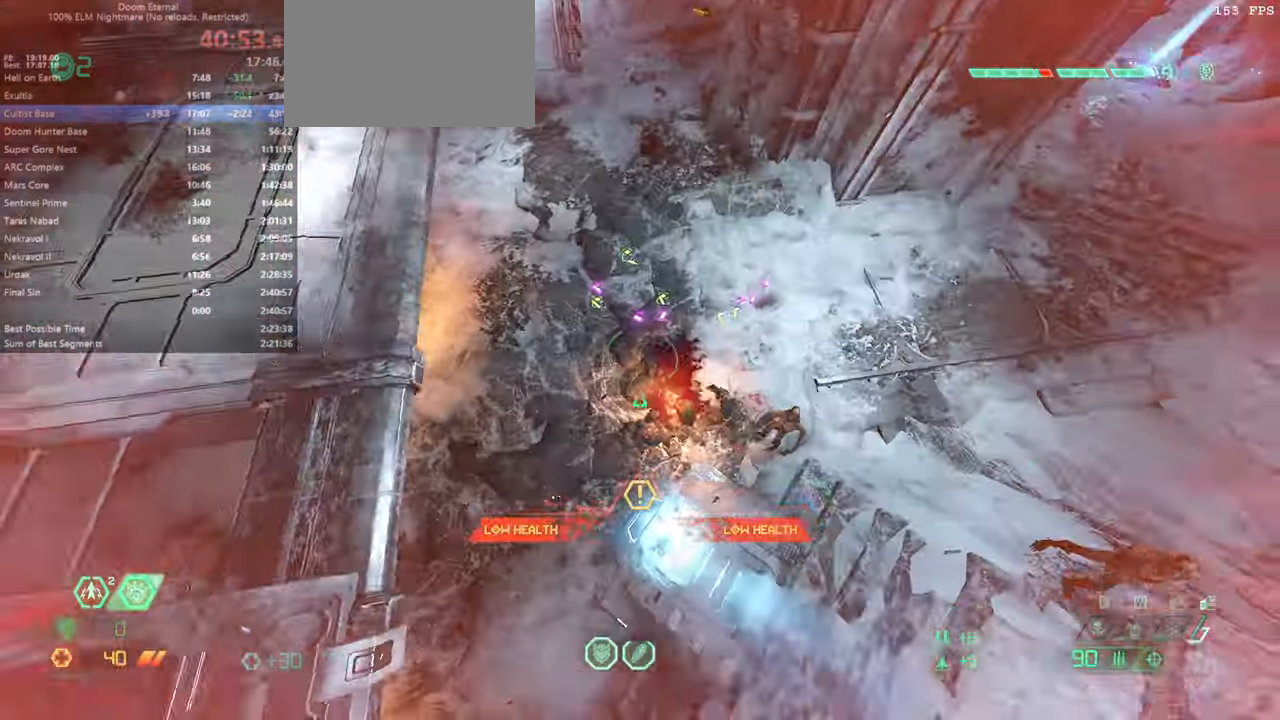
{"keys": ["r"], "mouse": ["right"], "events": [[133, "r", "down"], [500, "mouse_right", "down"]]}
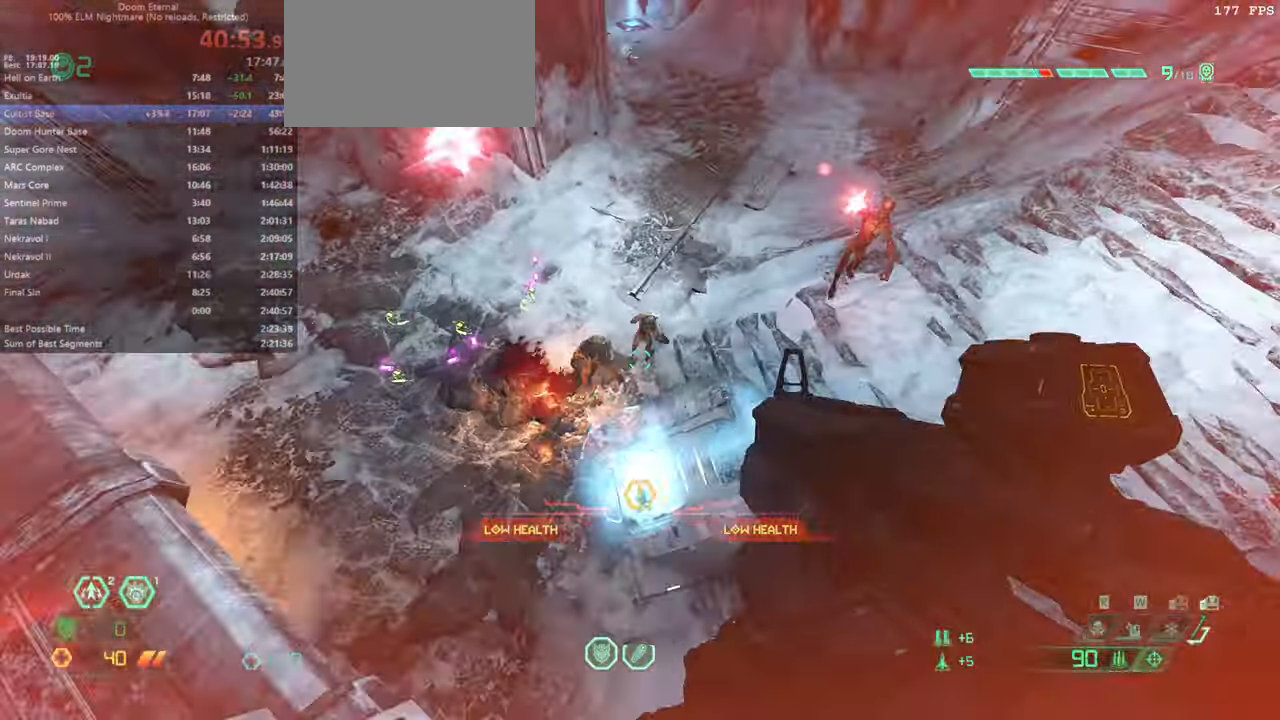
{"keys": ["r"], "mouse": [], "events": [[67, "csg", "down"], [67, "mouse_left", "down"], [167, "csg", "up"], [167, "mouse_right", "up"], [200, "mouse_left", "up"], [233, "dash", "down"], [233, "jump", "down"], [400, "dash", "up"], [400, "jump", "up"]]}
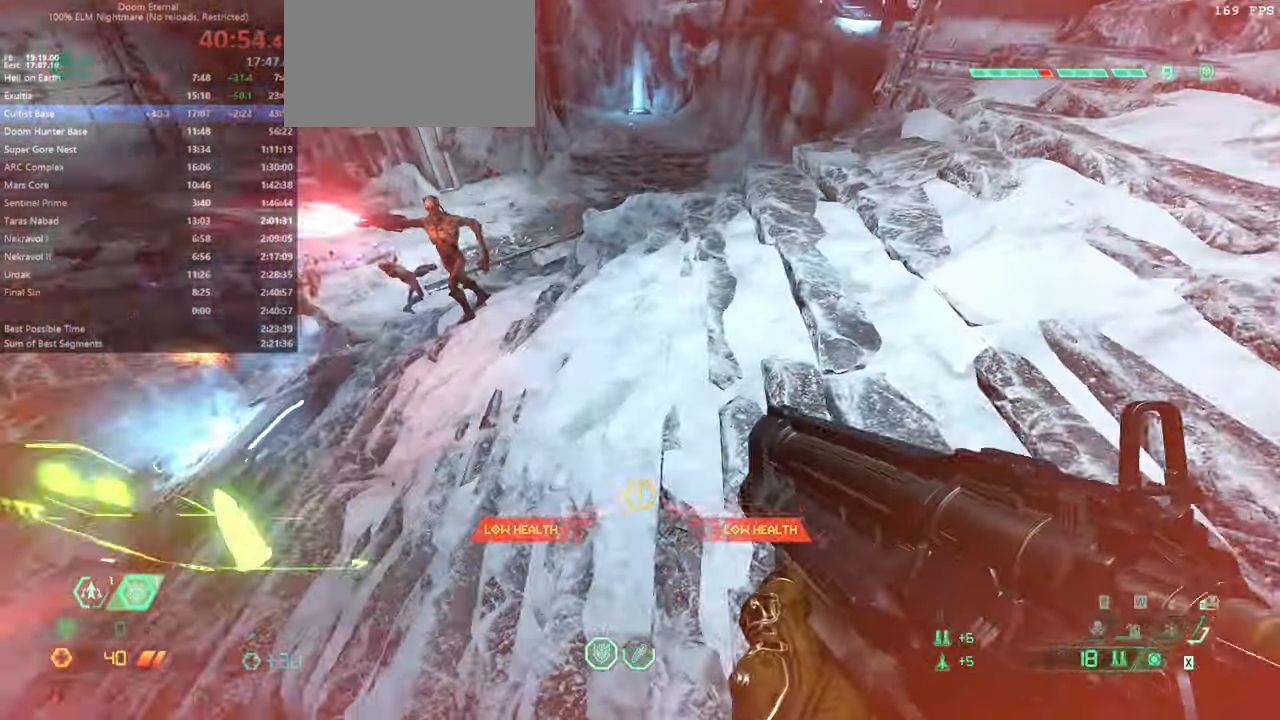
{"keys": ["bw", "jump"], "mouse": ["right"], "events": [[267, "bw", "down"], [400, "jump", "down"], [400, "mouse_right", "down"], [500, "r", "up"]]}
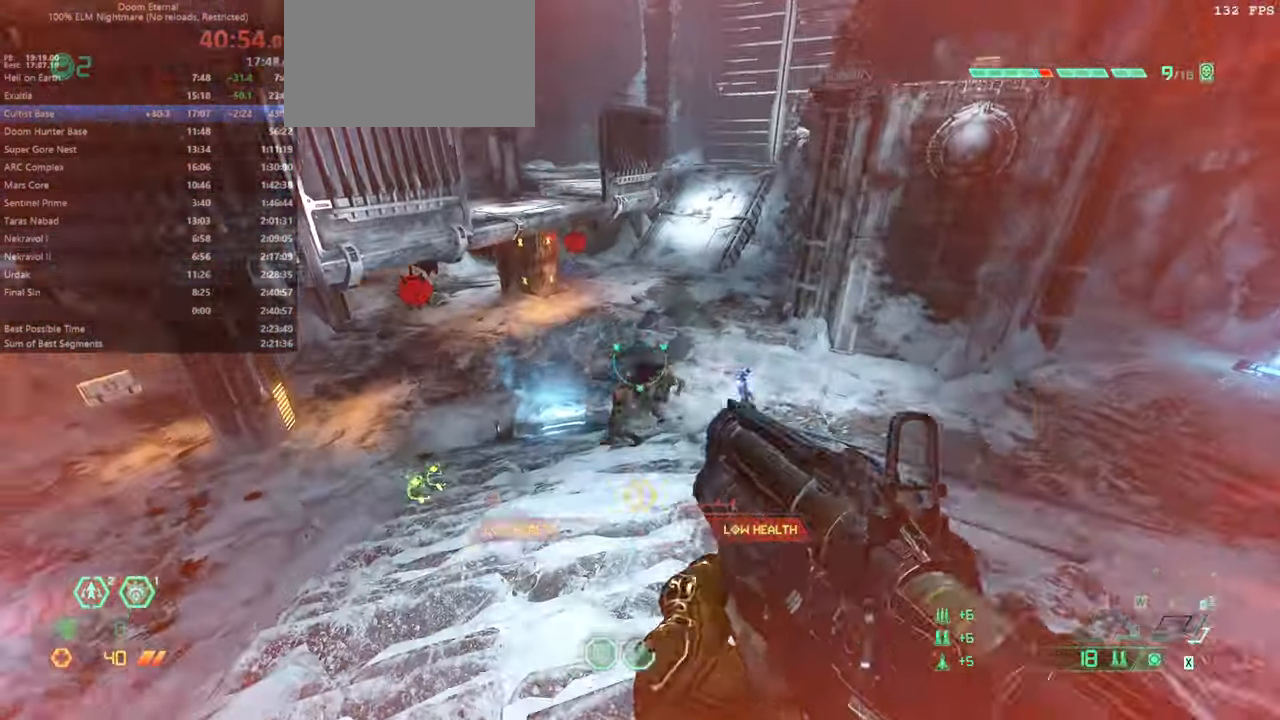
{"keys": ["bw", "r"], "mouse": [], "events": [[33, "jump", "up"], [33, "mouse_left", "down"], [133, "mouse_left", "up"], [267, "mouse_right", "up"], [467, "r", "down"]]}
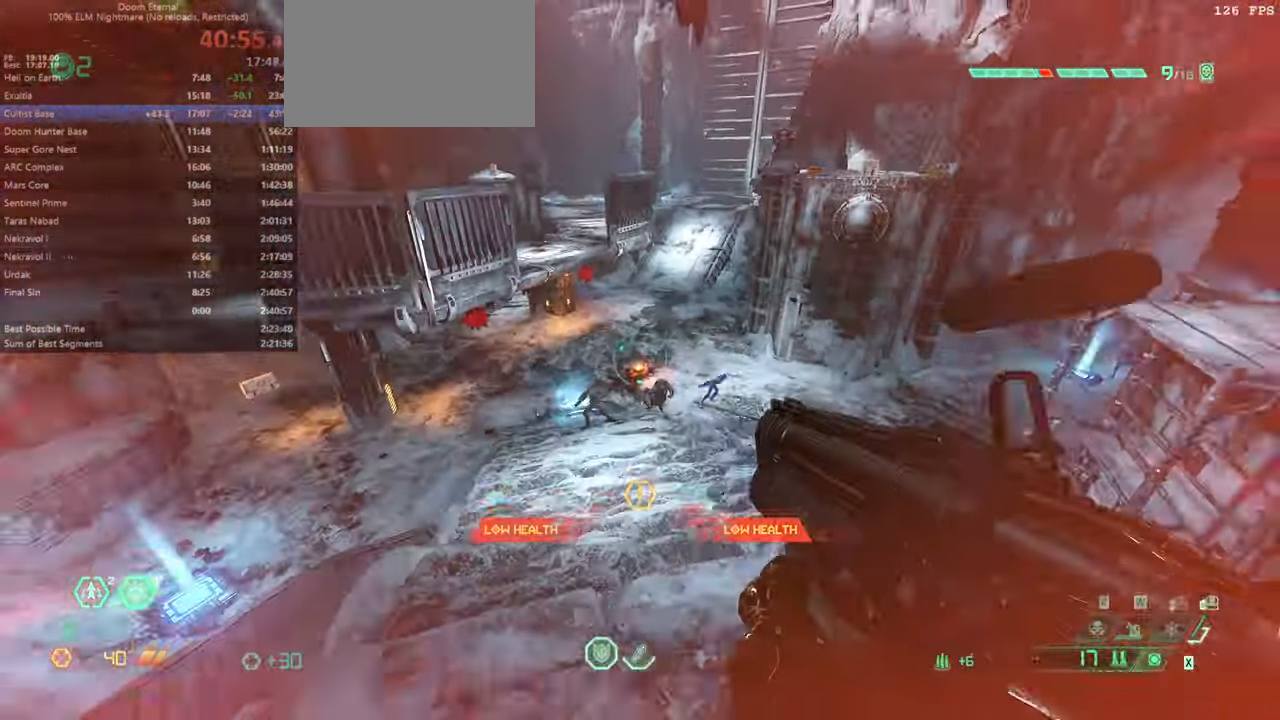
{"keys": ["fw", "r"], "mouse": [], "events": [[67, "bw", "up"], [200, "fw", "down"], [200, "mouse_right", "down"], [233, "mouse_left", "down"], [400, "mouse_left", "up"], [400, "mouse_right", "up"]]}
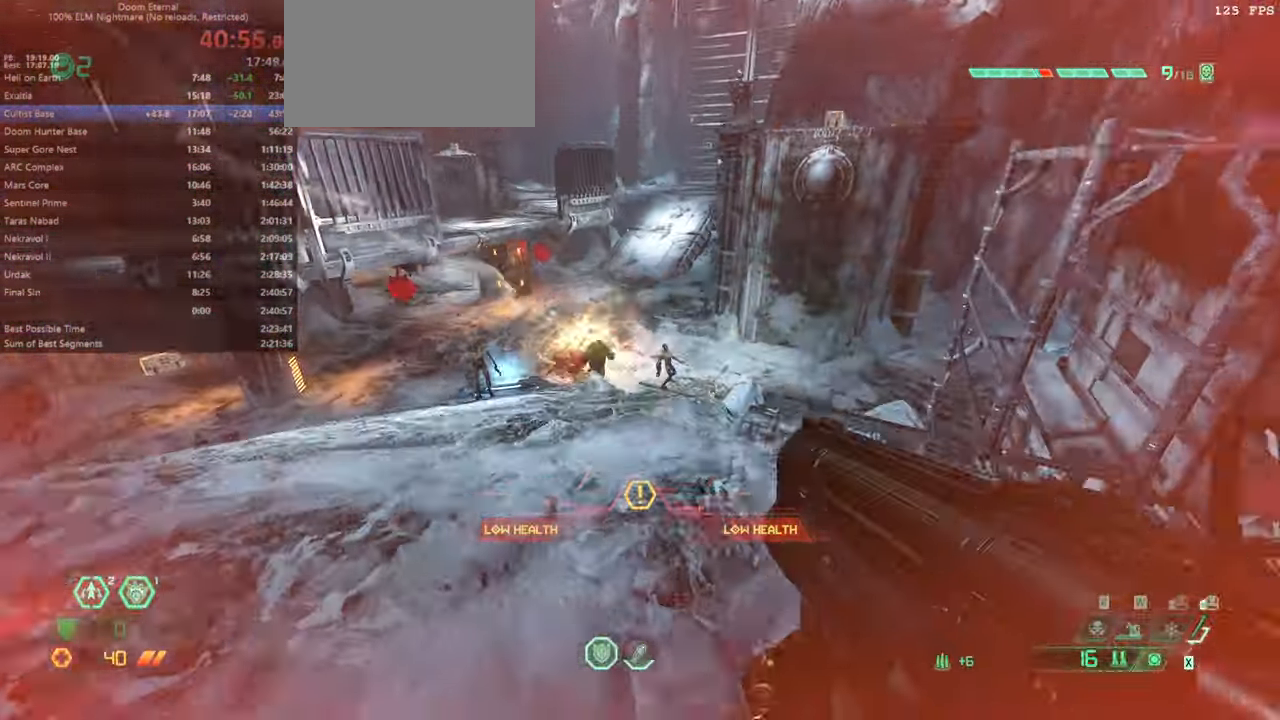
{"keys": ["fw", "jump"], "mouse": [], "events": [[133, "r", "up"], [433, "jump", "down"]]}
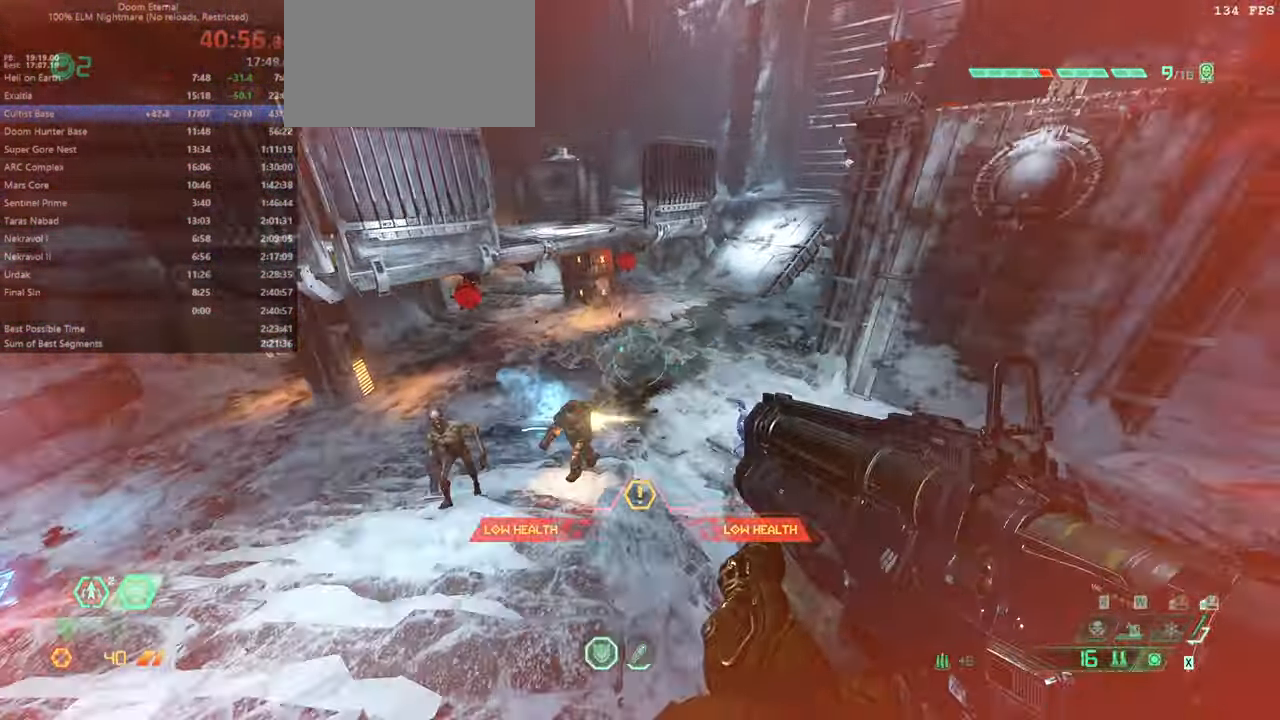
{"keys": ["fw"], "mouse": [], "events": [[33, "jump", "up"], [333, "jump", "down"], [500, "jump", "up"]]}
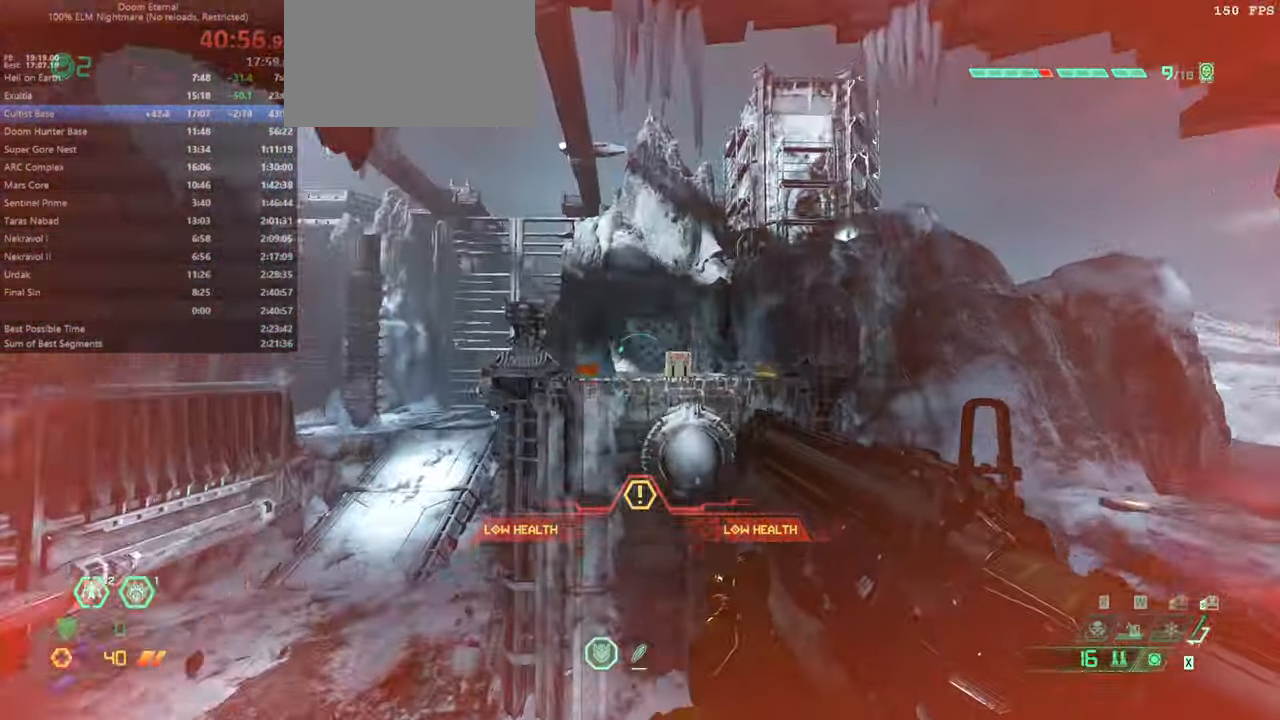
{"keys": ["fw"], "mouse": [], "events": [[300, "dash", "down"], [433, "dash", "up"]]}
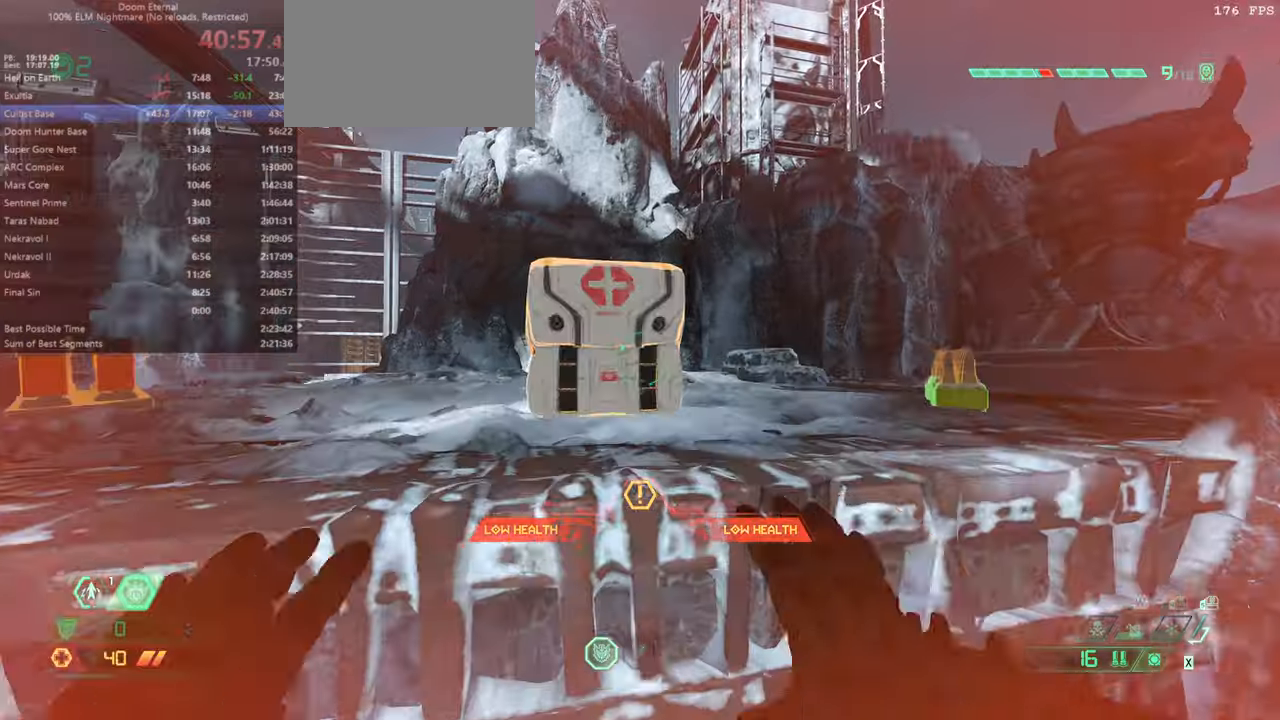
{"keys": ["fw", "ssg"], "mouse": [], "events": [[500, "ssg", "down"]]}
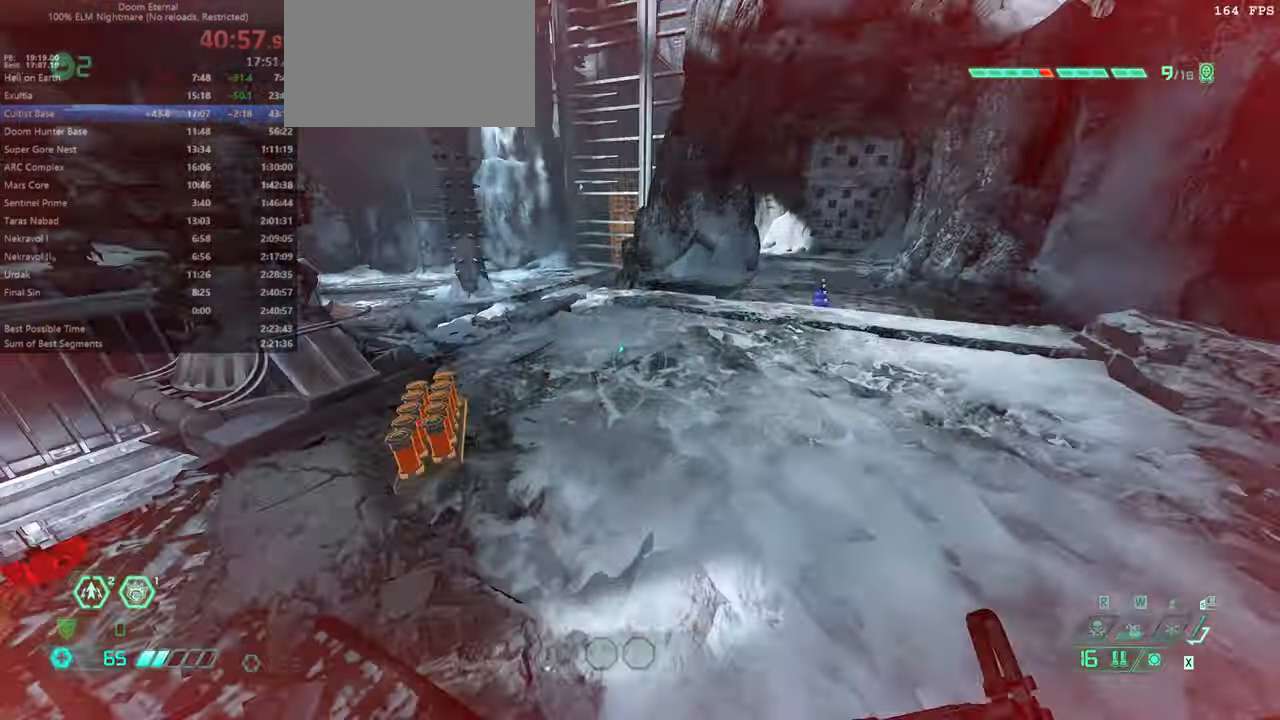
{"keys": ["fw", "r"], "mouse": [], "events": [[100, "ssg", "up"], [266, "r", "down"]]}